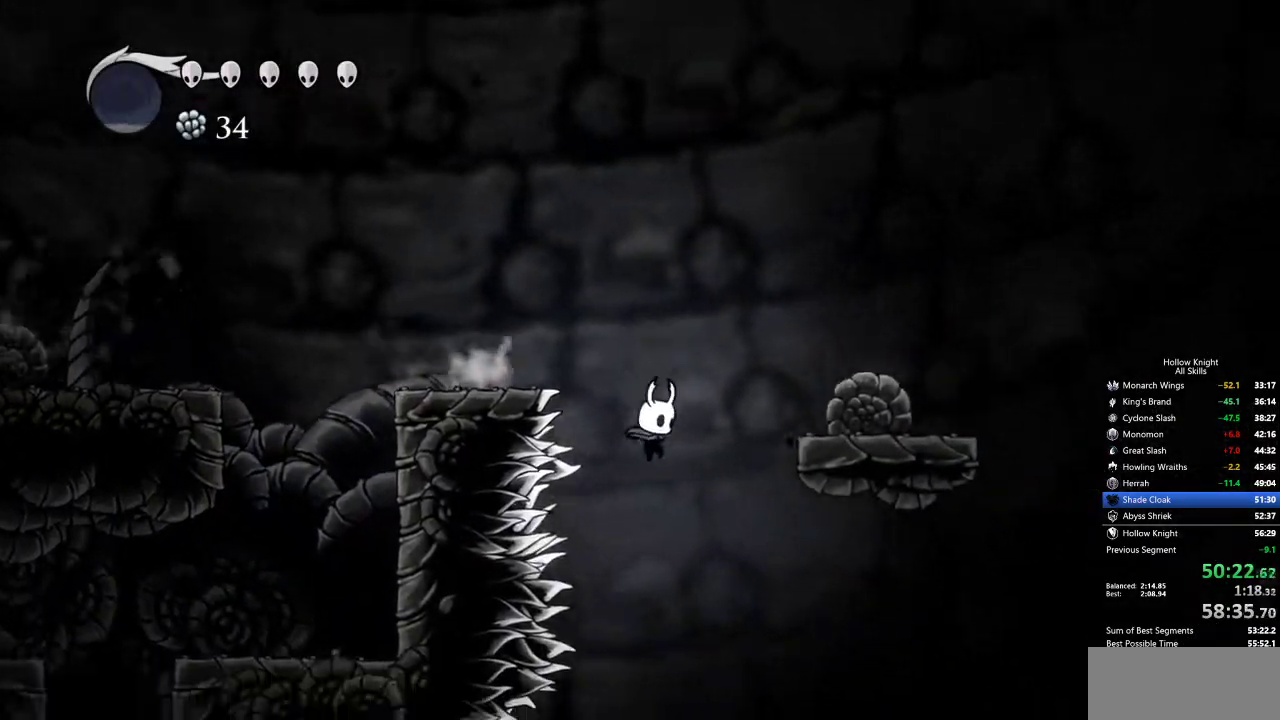
Gameplay with keyboard; each line is a JSON object with the keys held at the frame after it. "events" lists presses ("down") and releases ("up") of "cdash", "dash", "dnail", "down", "heal", "inv", "jump", "left", "nail", "right", "spell" and "up" between this image and that frame as [ms after this image, input, new state], when the widget could be followed in between. No other keys are recorded. Mouse input is not recorded. Key names are as the overlay labels them; some are game actions (e.g. jump) rather than physical keys.
{"keys": ["right"], "events": []}
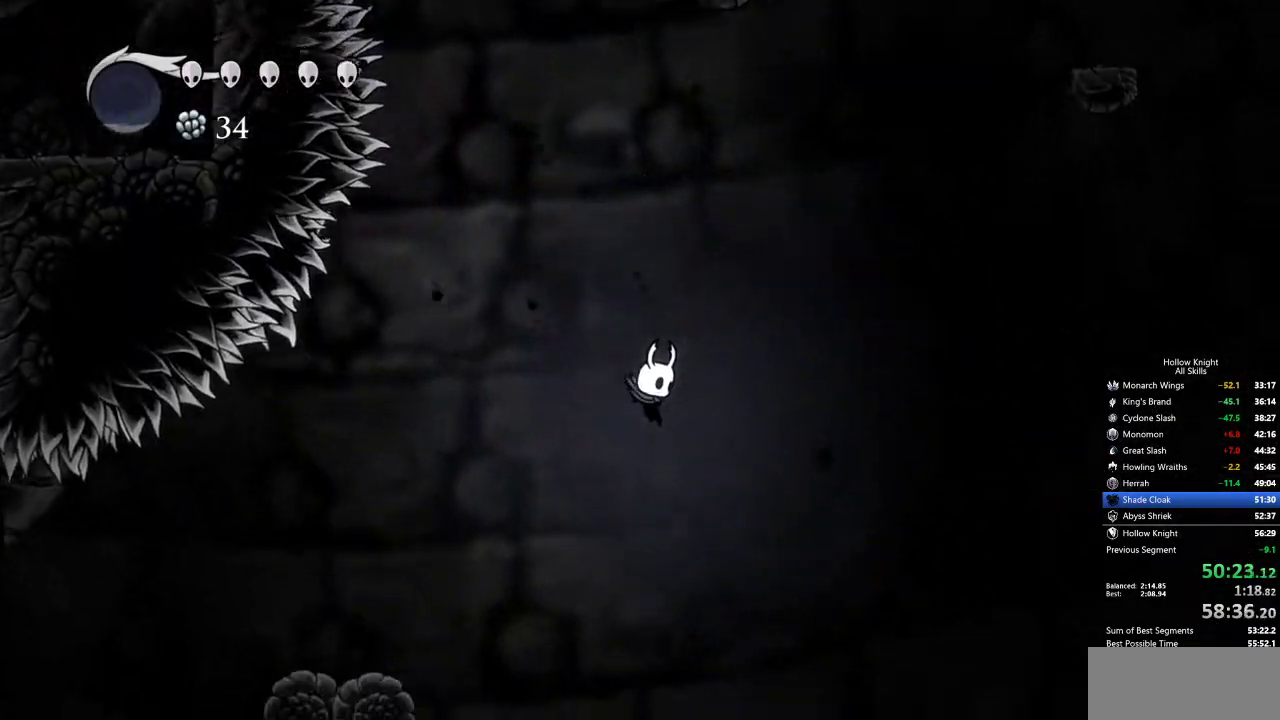
{"keys": [], "events": [[84, "inv", "down"], [134, "right", "up"], [184, "inv", "up"]]}
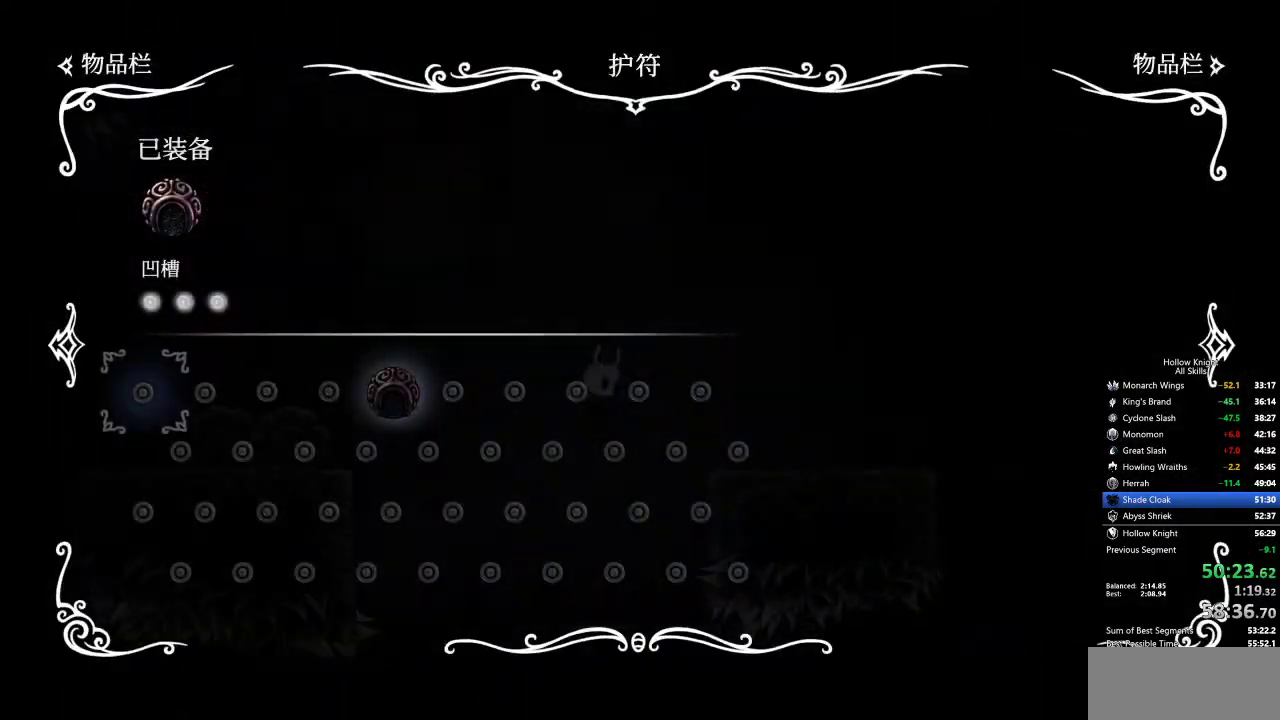
{"keys": [], "events": []}
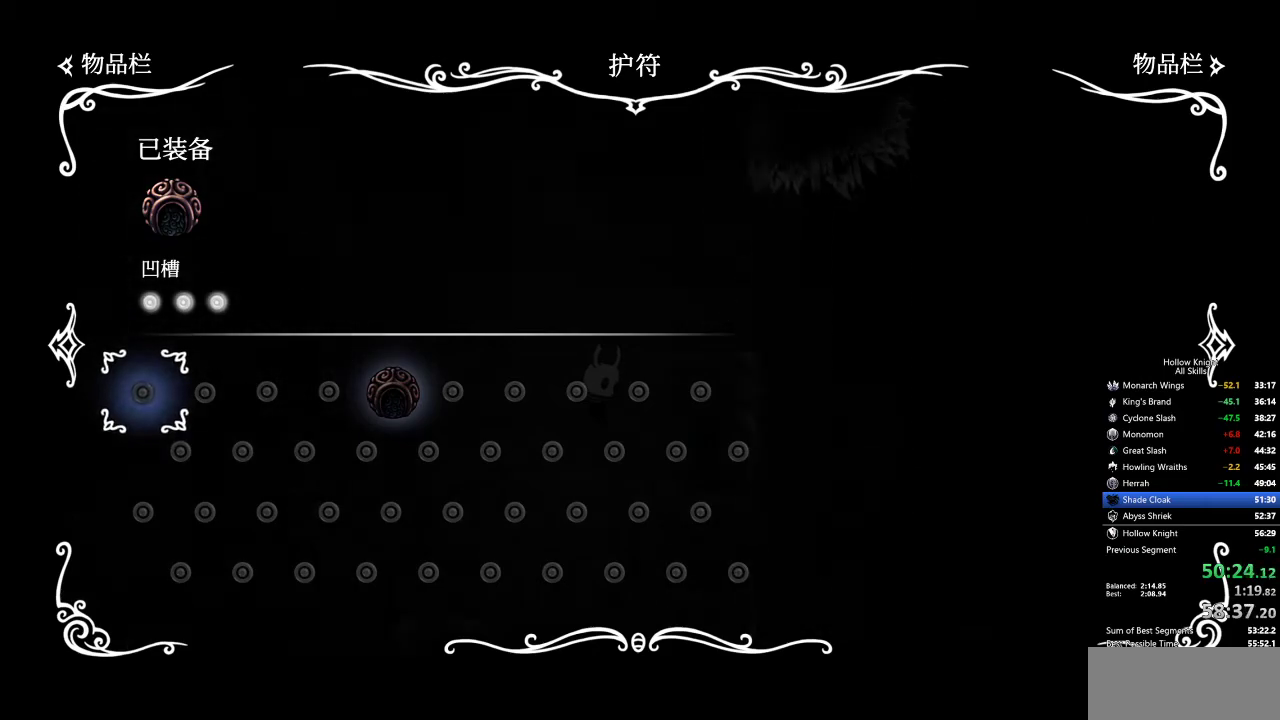
{"keys": [], "events": []}
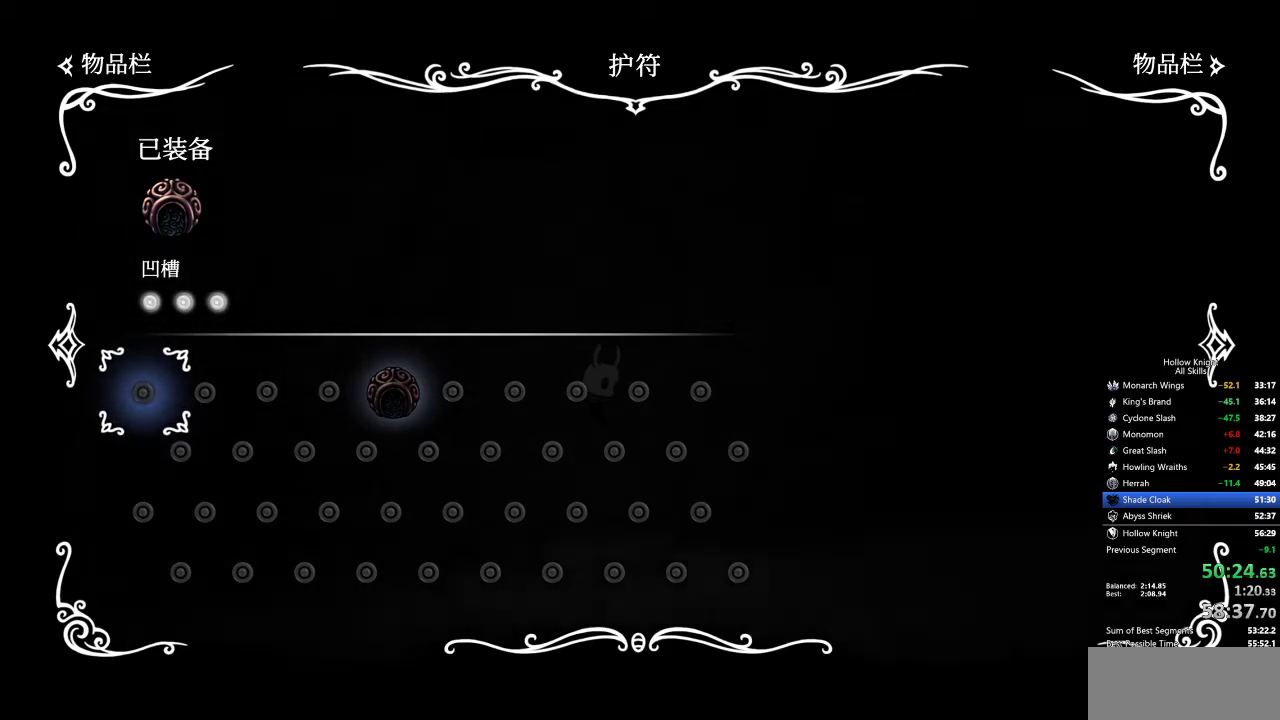
{"keys": [], "events": [[234, "inv", "down"], [334, "inv", "up"]]}
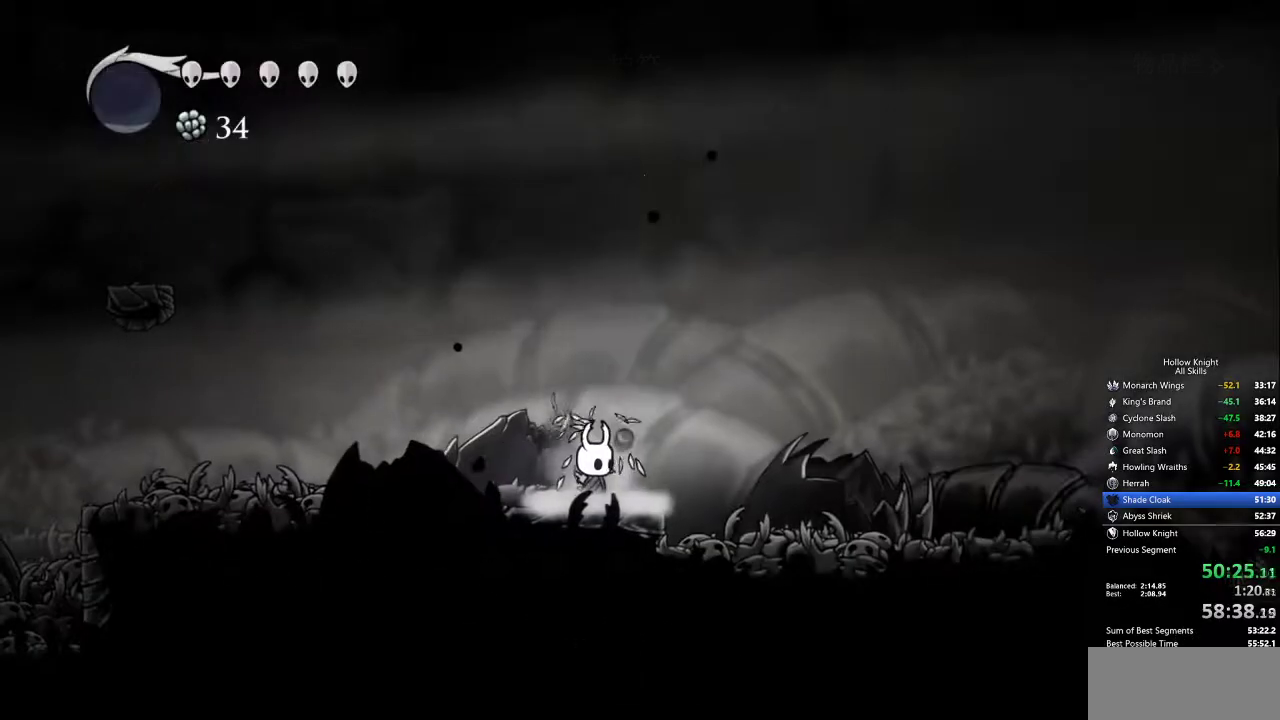
{"keys": ["cdash"], "events": [[300, "cdash", "down"]]}
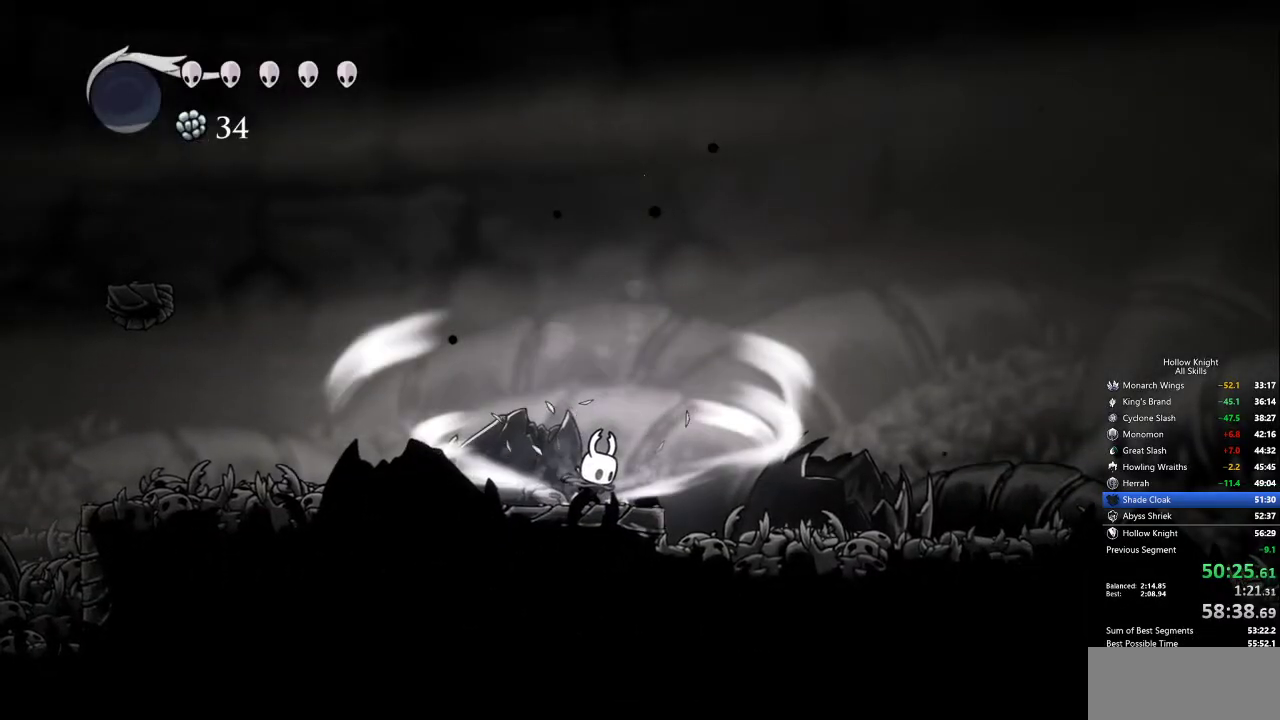
{"keys": ["cdash"], "events": []}
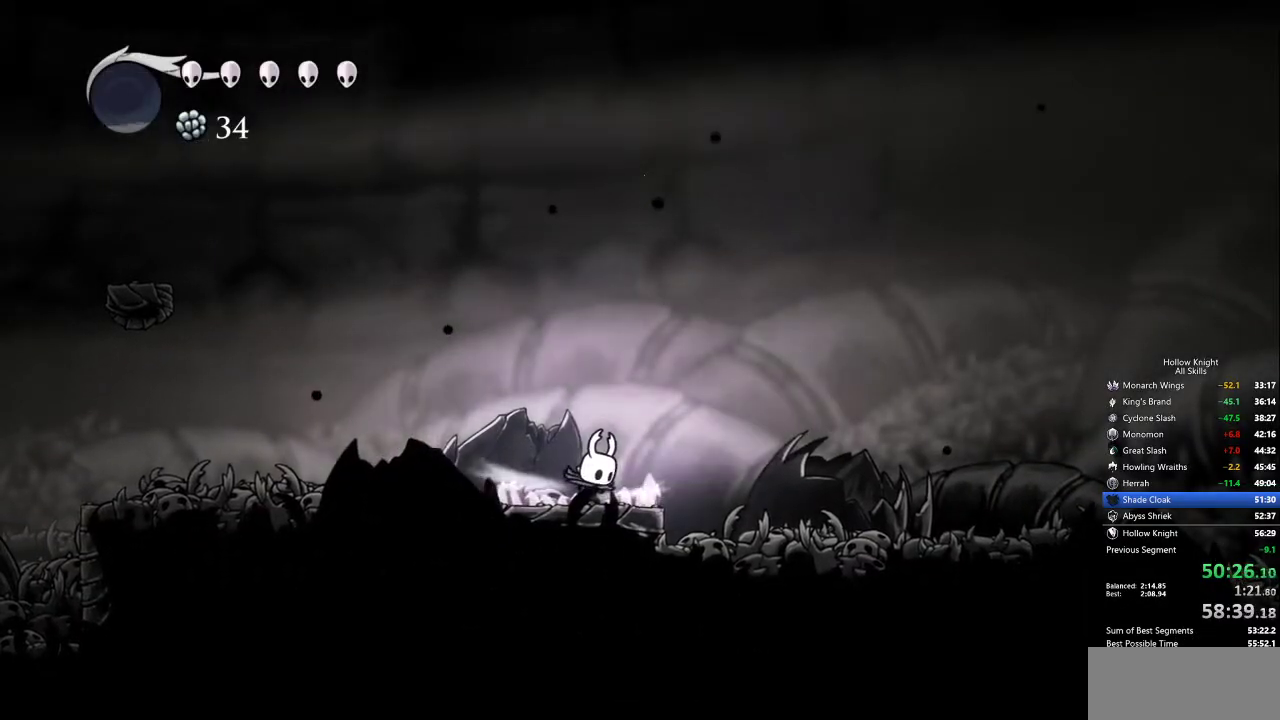
{"keys": [], "events": [[250, "cdash", "up"]]}
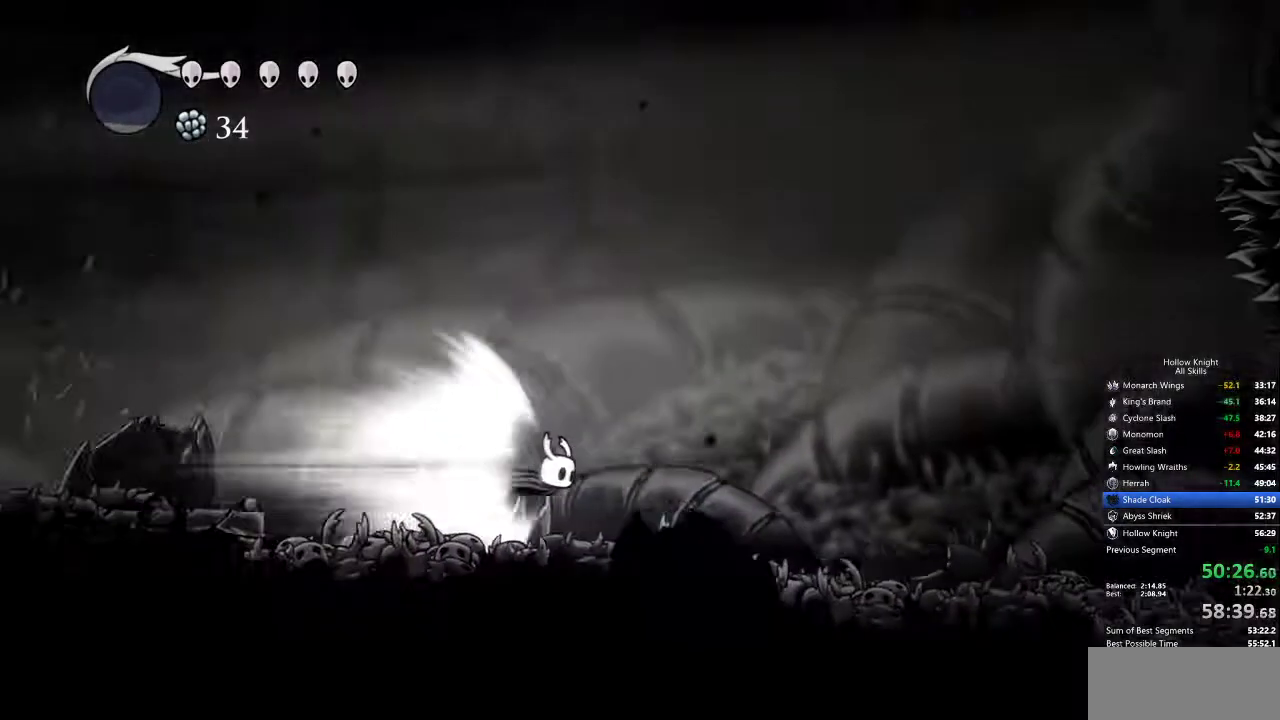
{"keys": [], "events": []}
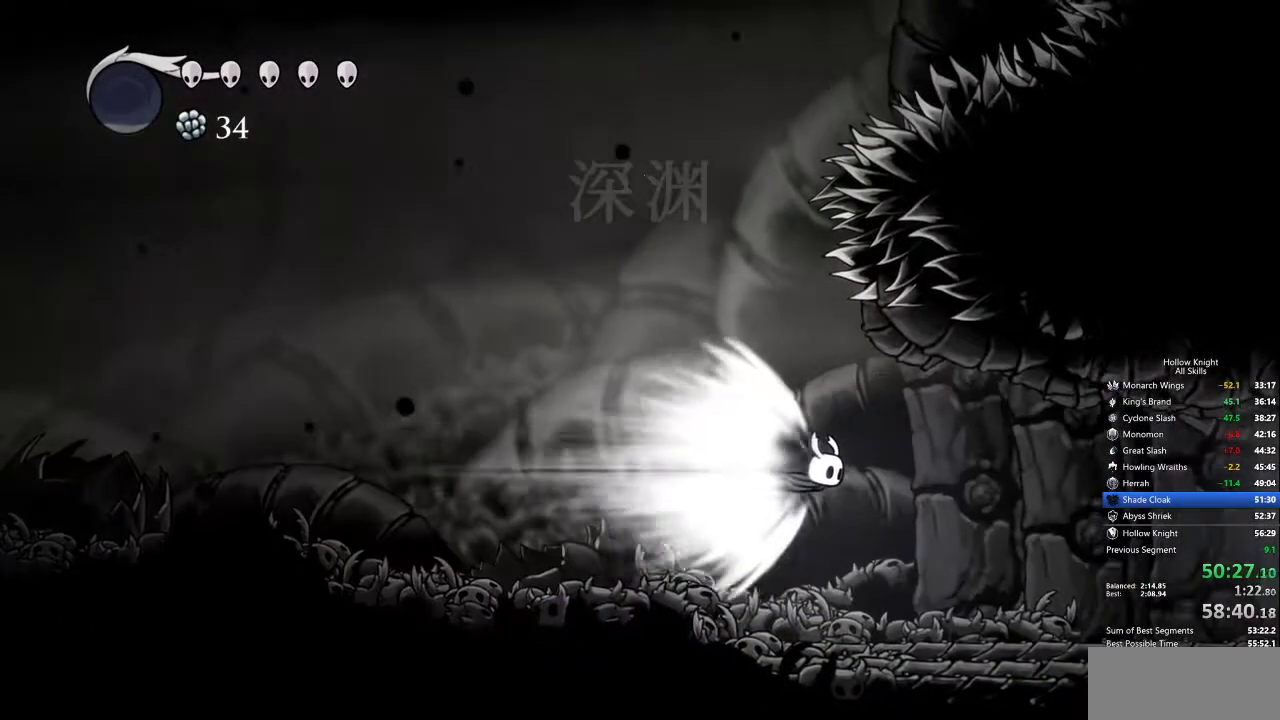
{"keys": [], "events": []}
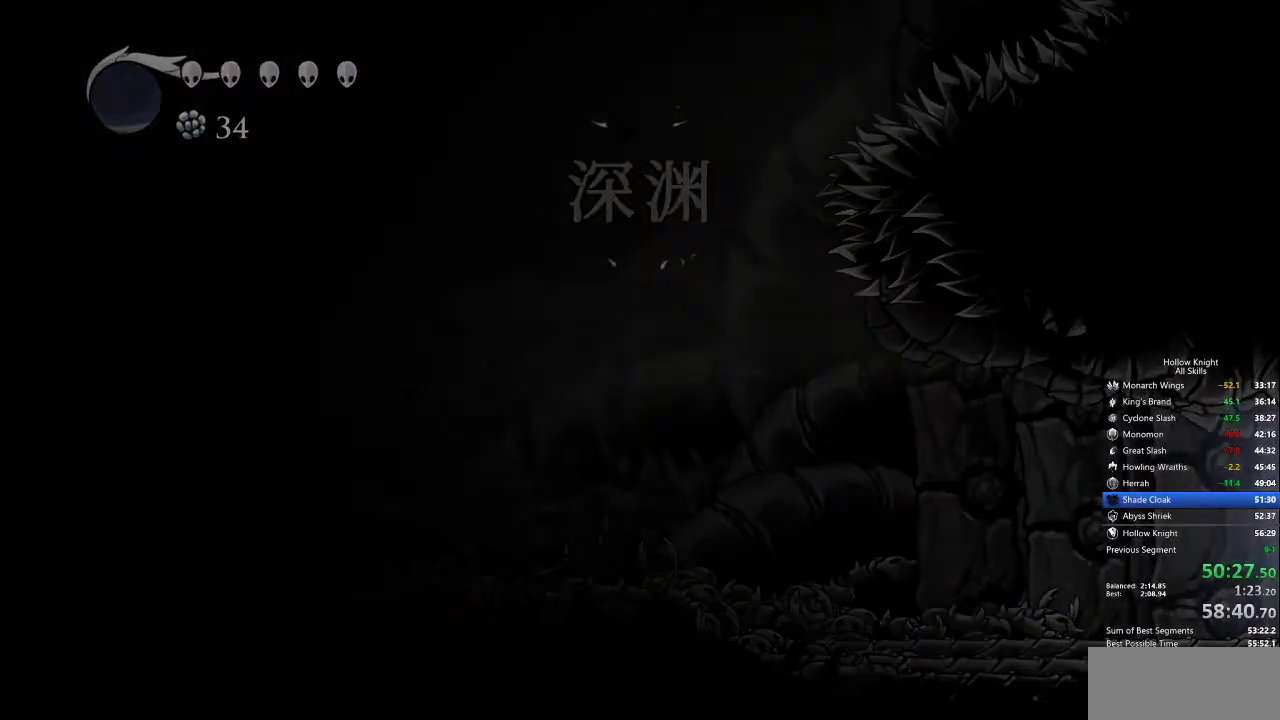
{"keys": [], "events": []}
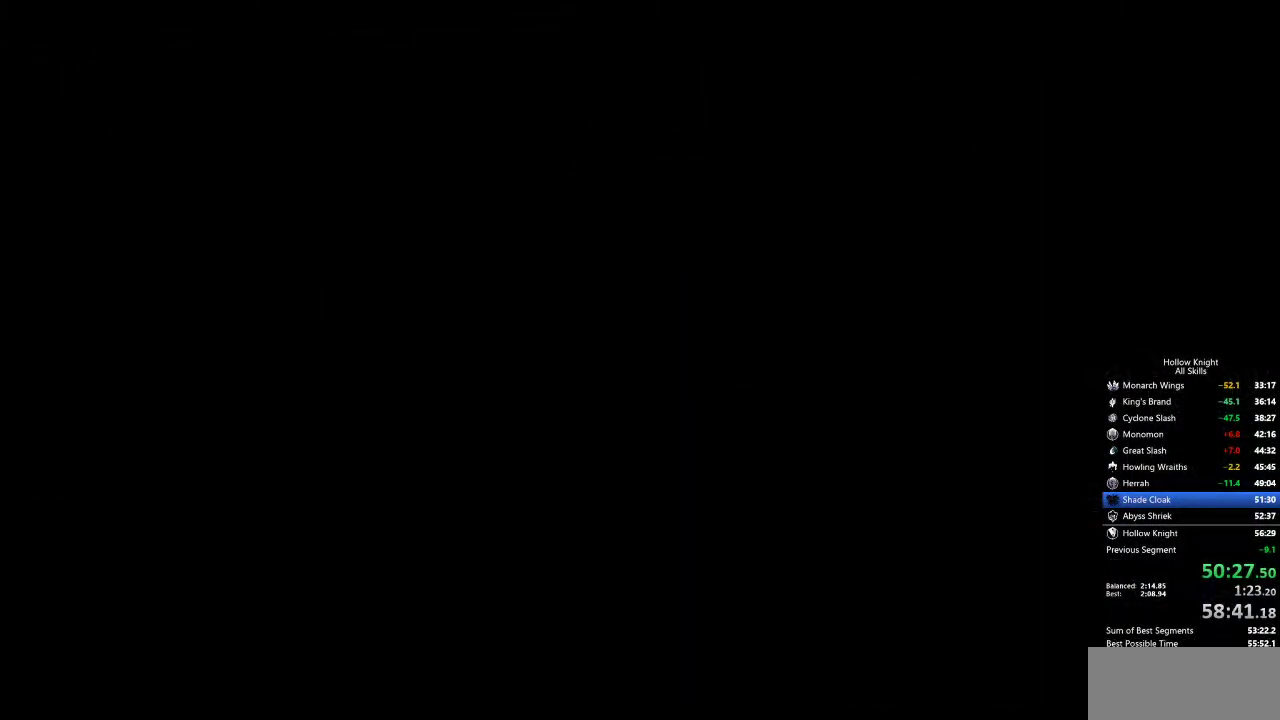
{"keys": [], "events": []}
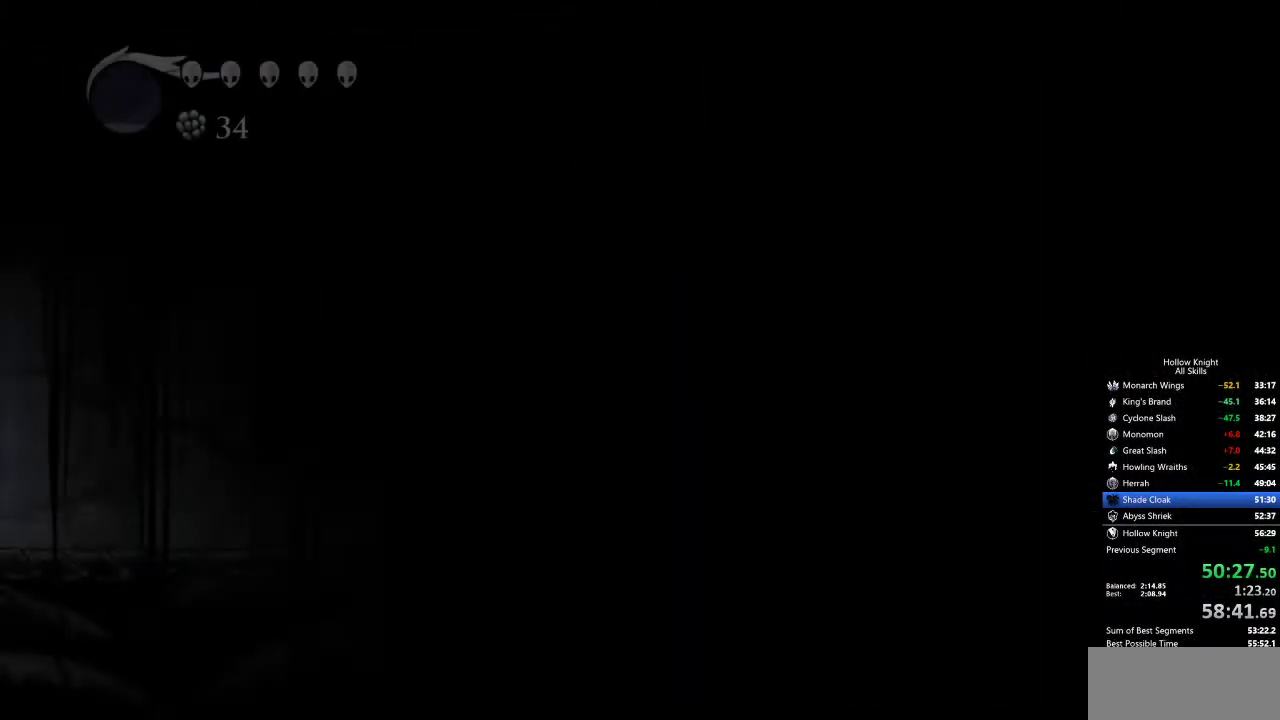
{"keys": [], "events": []}
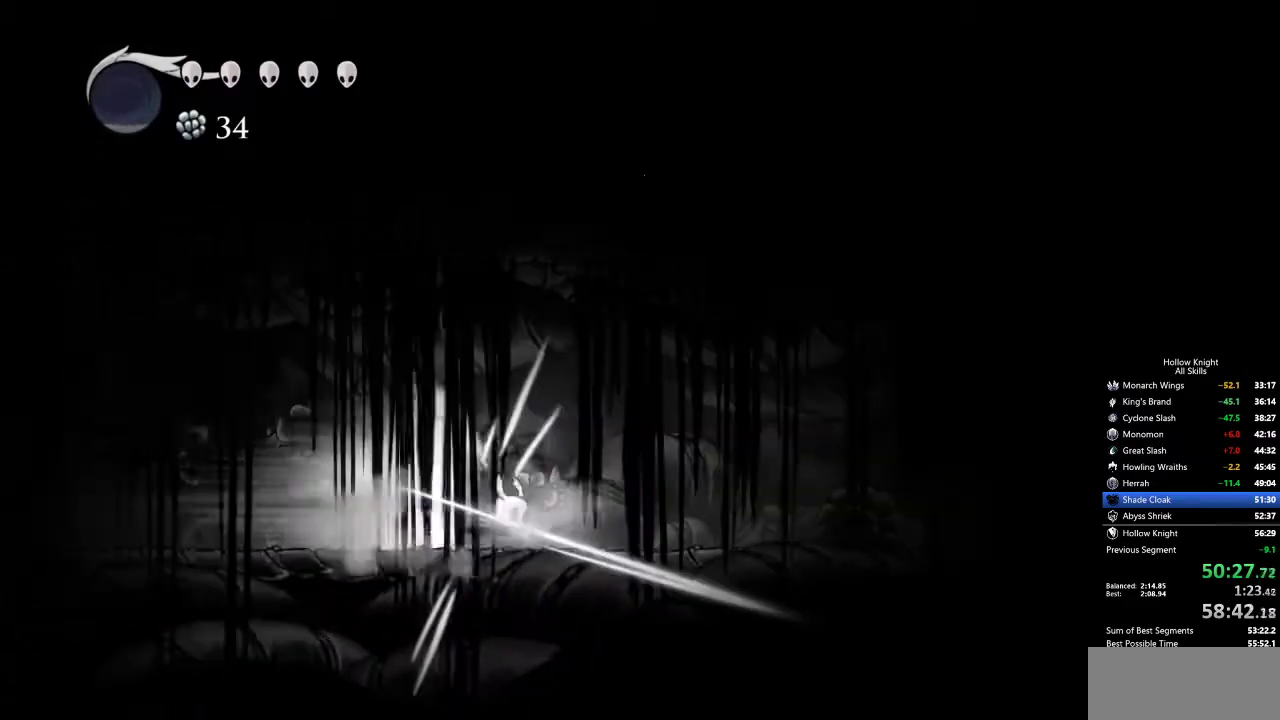
{"keys": [], "events": [[317, "cdash", "down"], [367, "cdash", "up"]]}
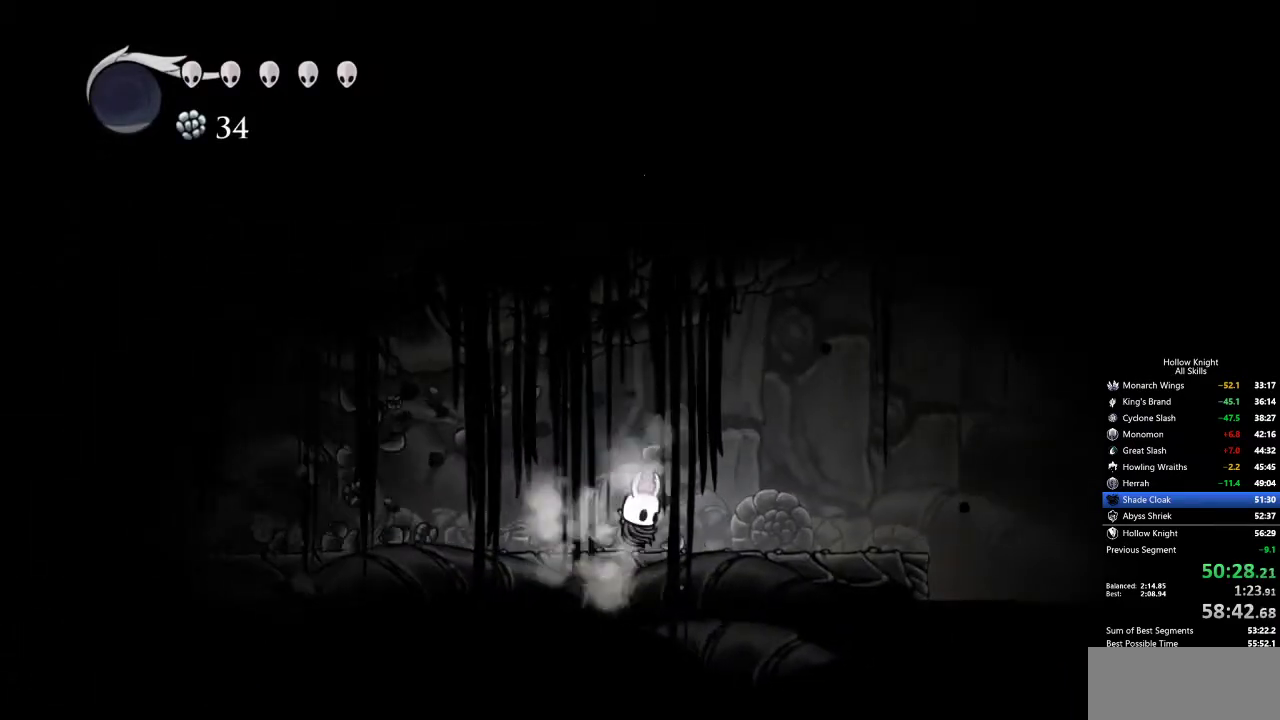
{"keys": ["right"], "events": [[67, "right", "down"]]}
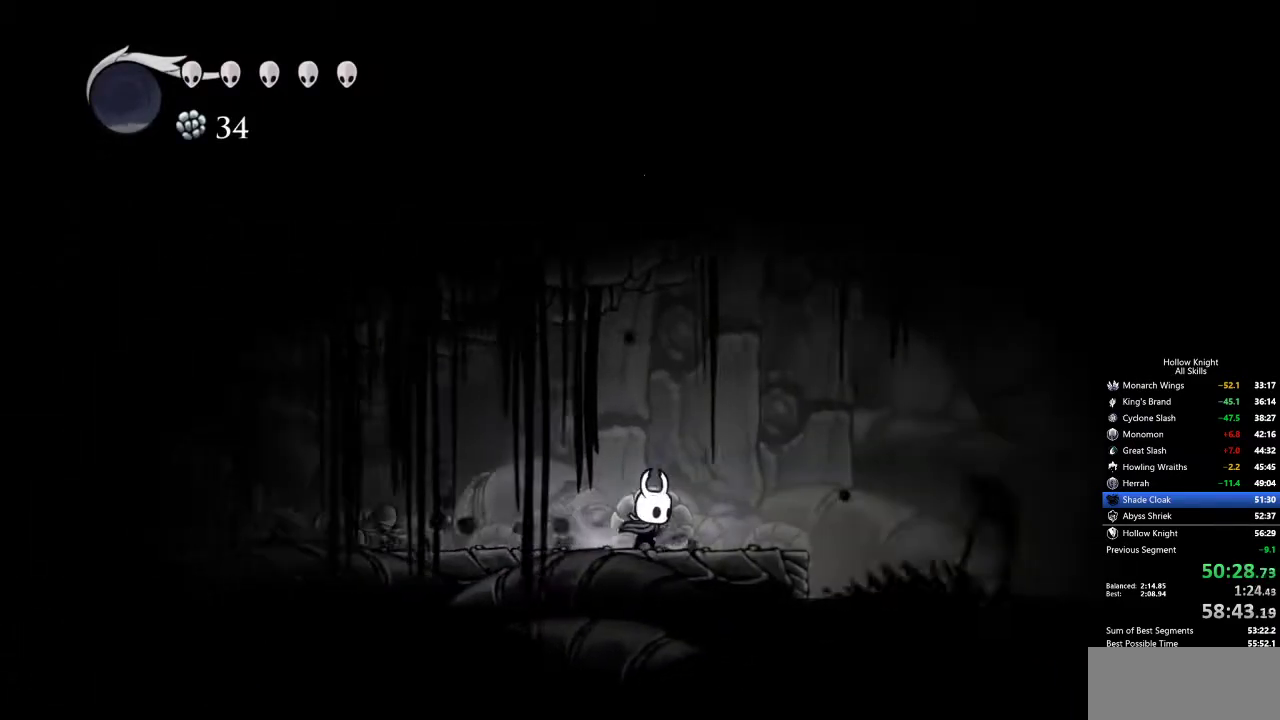
{"keys": ["jump", "right"], "events": [[217, "jump", "down"], [450, "jump", "up"], [500, "jump", "down"]]}
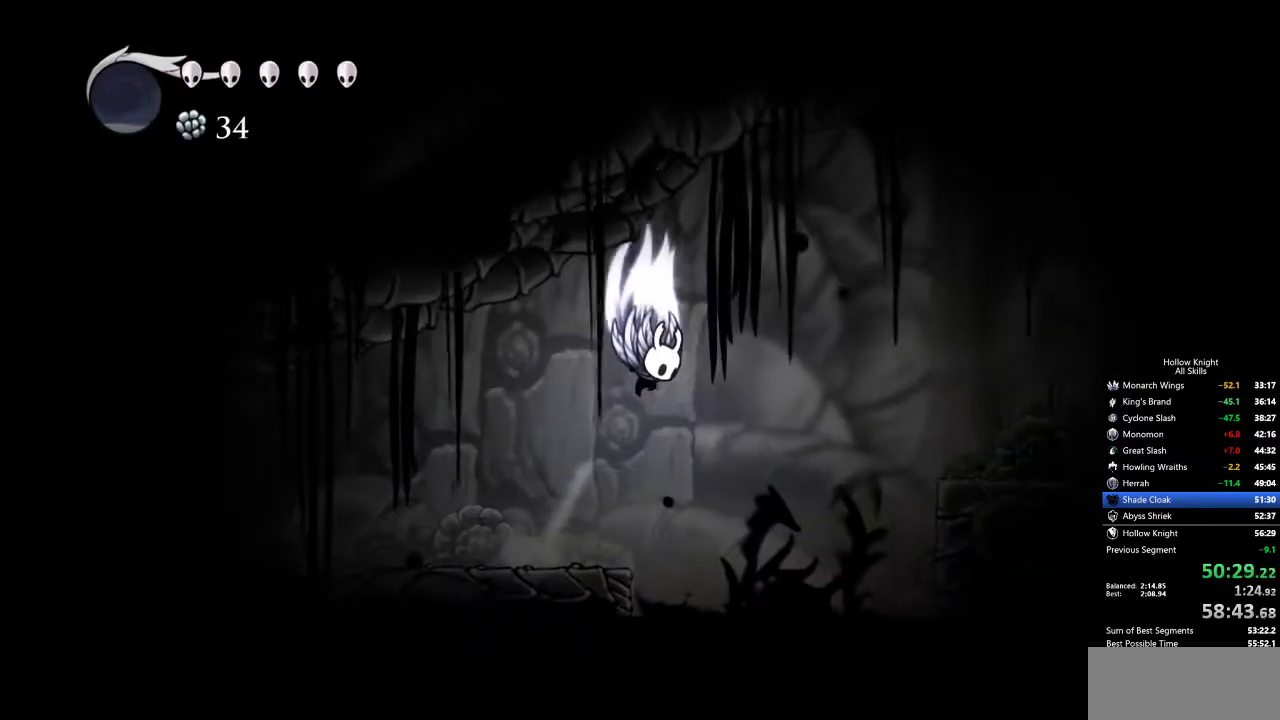
{"keys": ["down", "right"], "events": [[134, "dash", "down"], [184, "jump", "up"], [317, "dash", "up"], [467, "down", "down"]]}
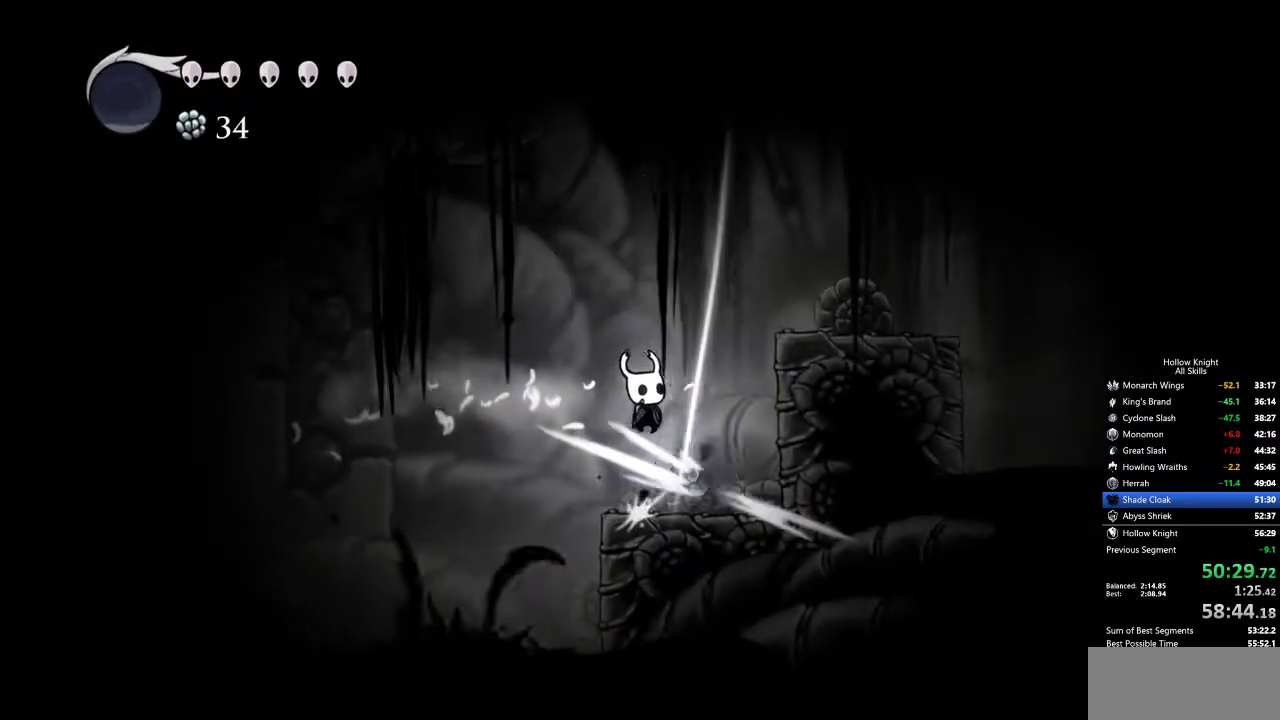
{"keys": ["right"], "events": [[17, "nail", "down"], [400, "down", "up"], [400, "nail", "up"]]}
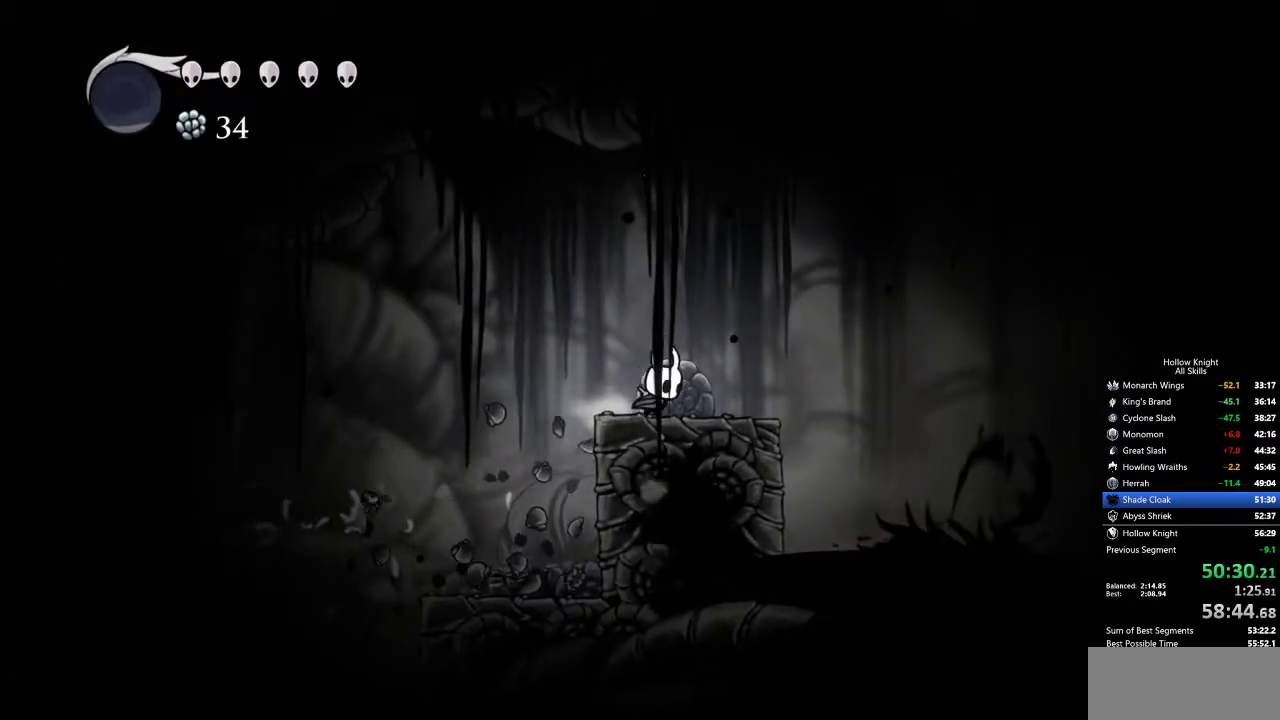
{"keys": ["jump", "right"], "events": [[167, "jump", "down"]]}
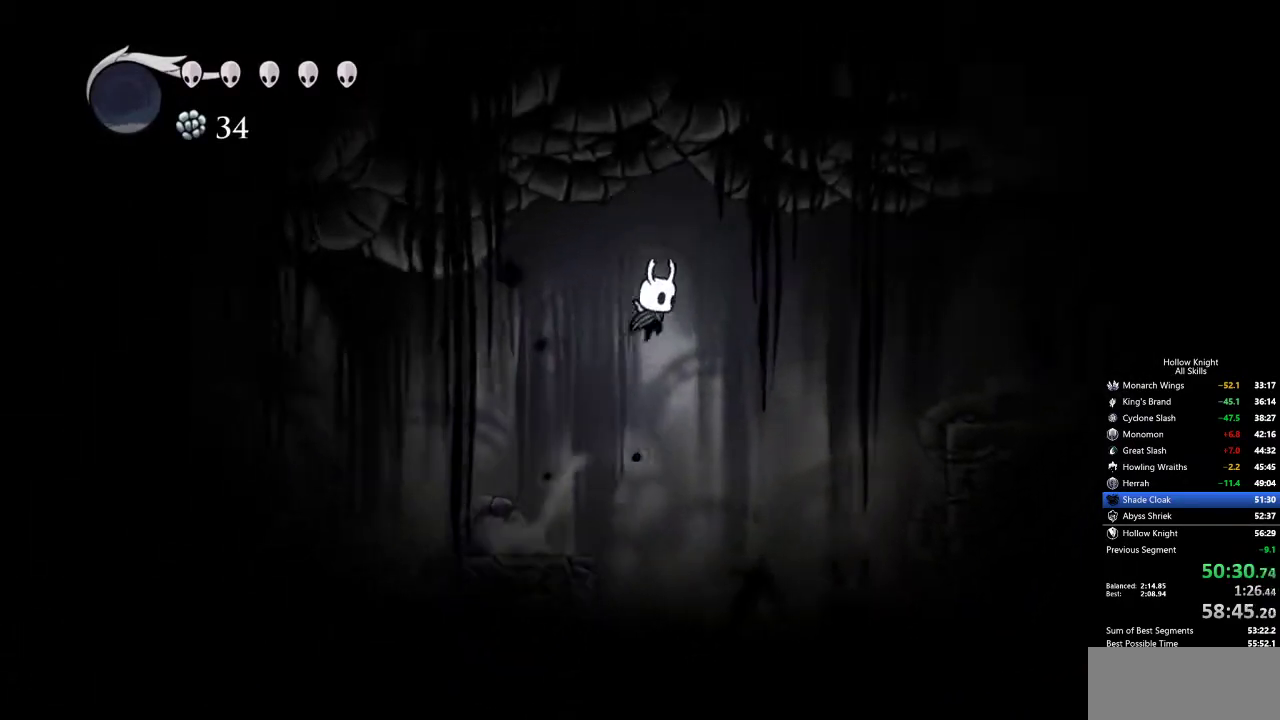
{"keys": ["right"], "events": [[50, "dash", "down"], [84, "jump", "up"], [284, "dash", "up"]]}
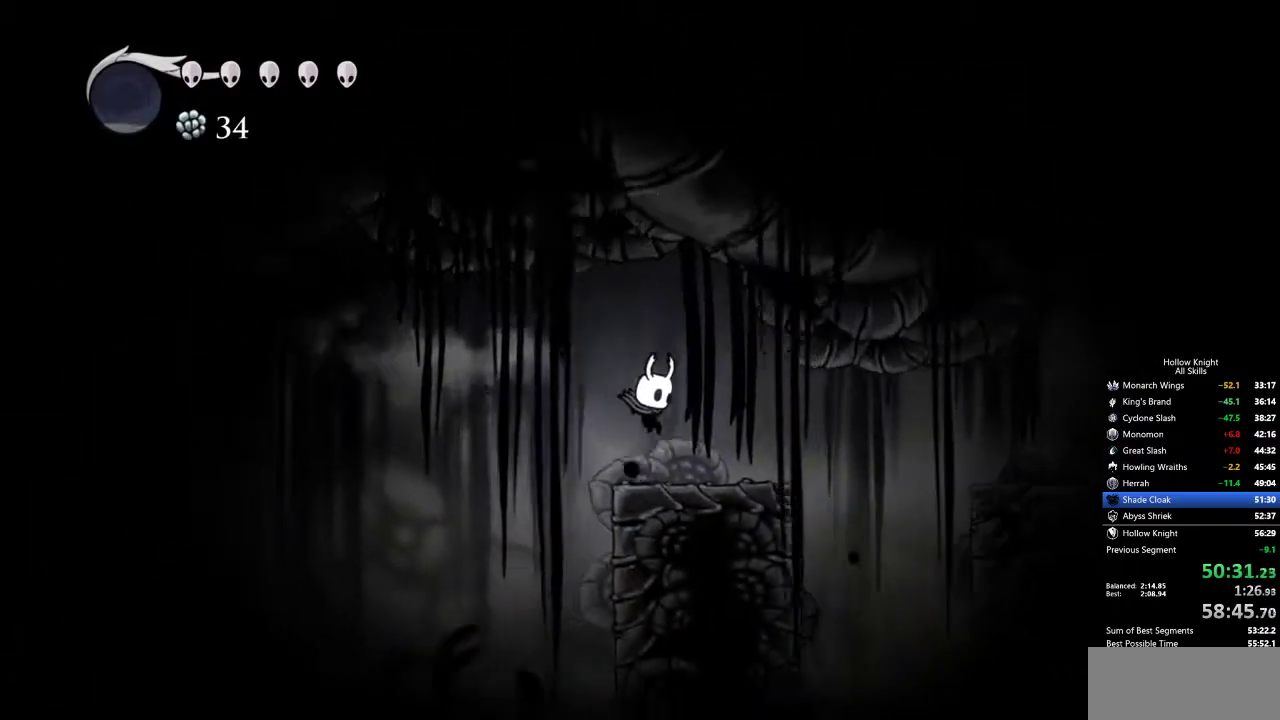
{"keys": ["right"], "events": [[284, "dash", "down"], [484, "dash", "up"]]}
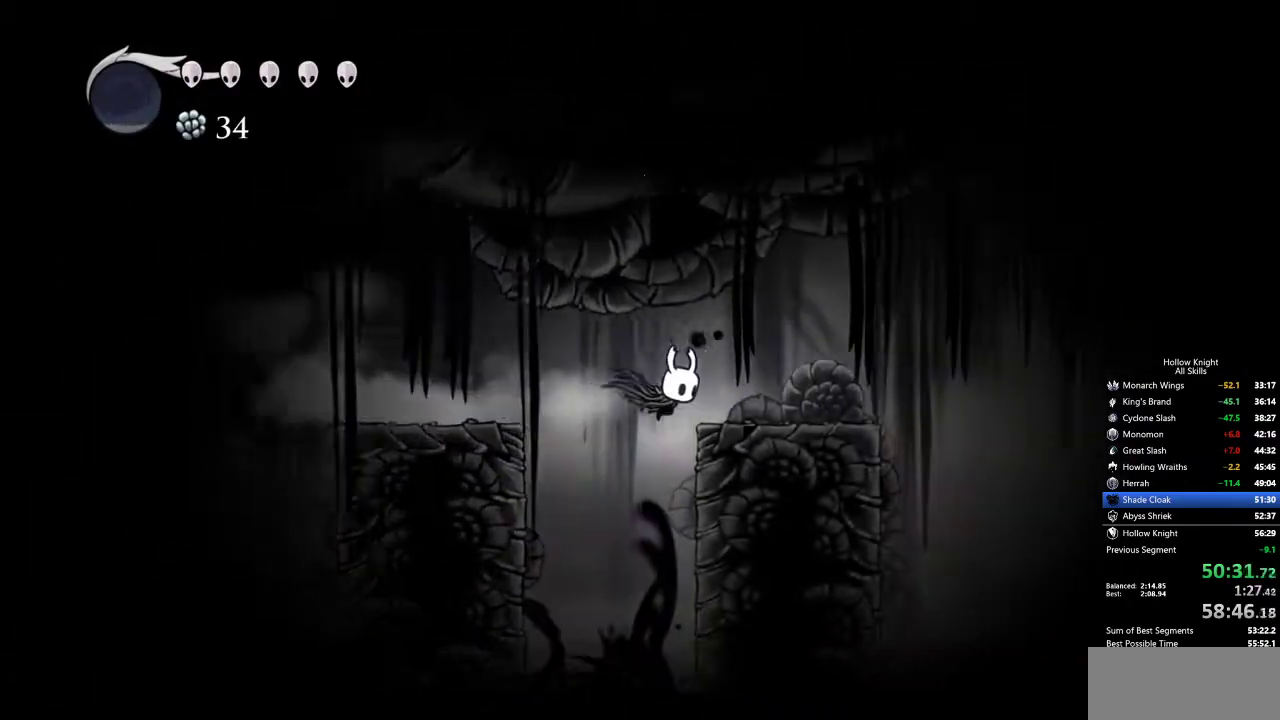
{"keys": ["right"], "events": [[217, "jump", "down"], [267, "jump", "up"]]}
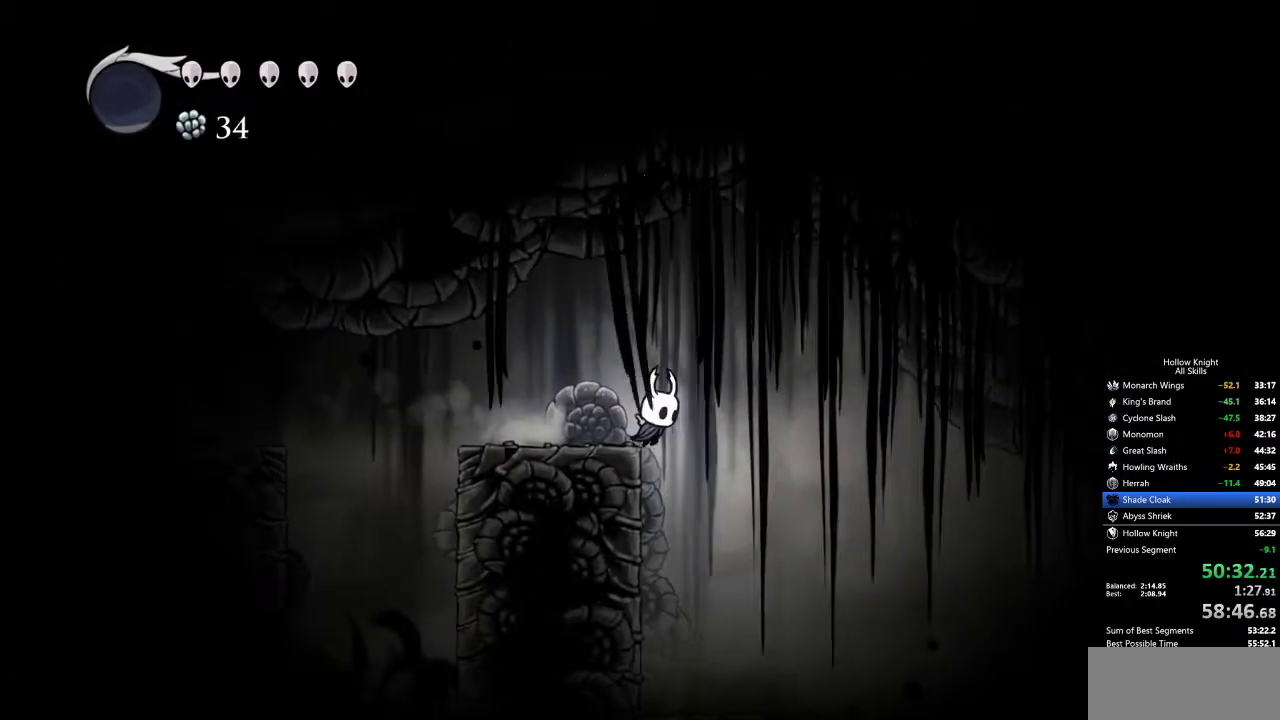
{"keys": [], "events": [[284, "right", "up"]]}
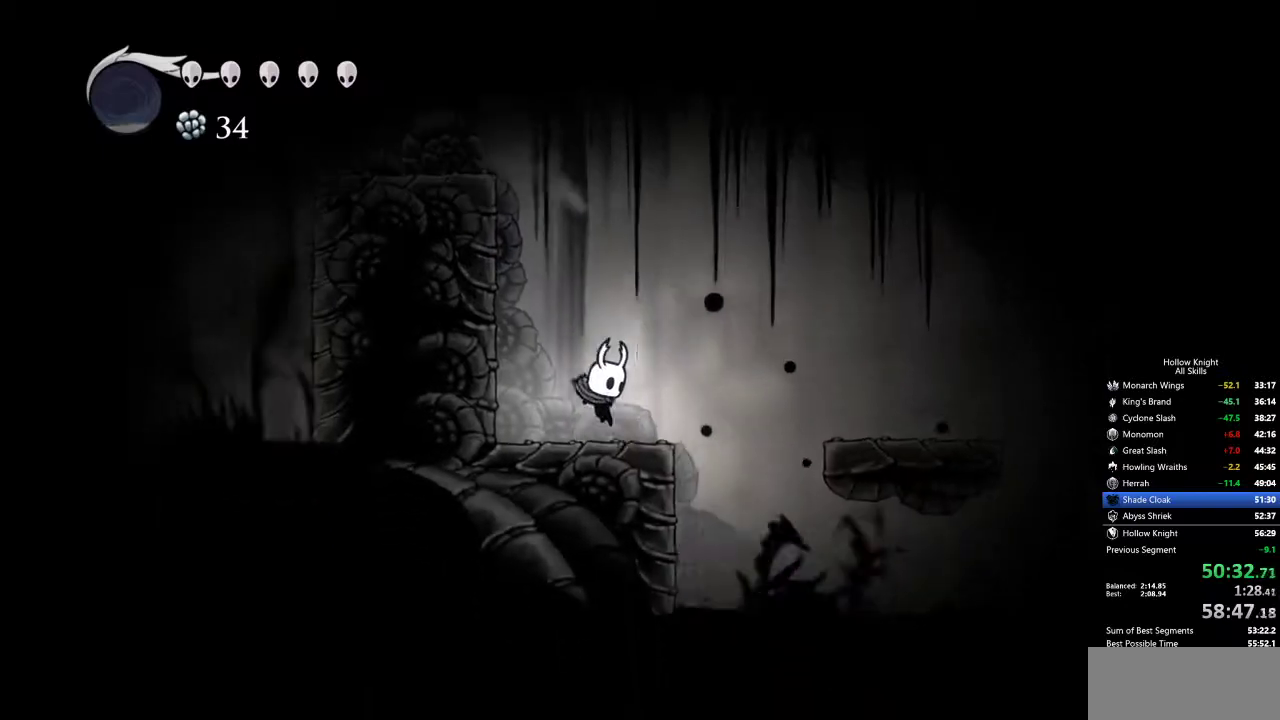
{"keys": ["cdash"], "events": [[117, "cdash", "down"]]}
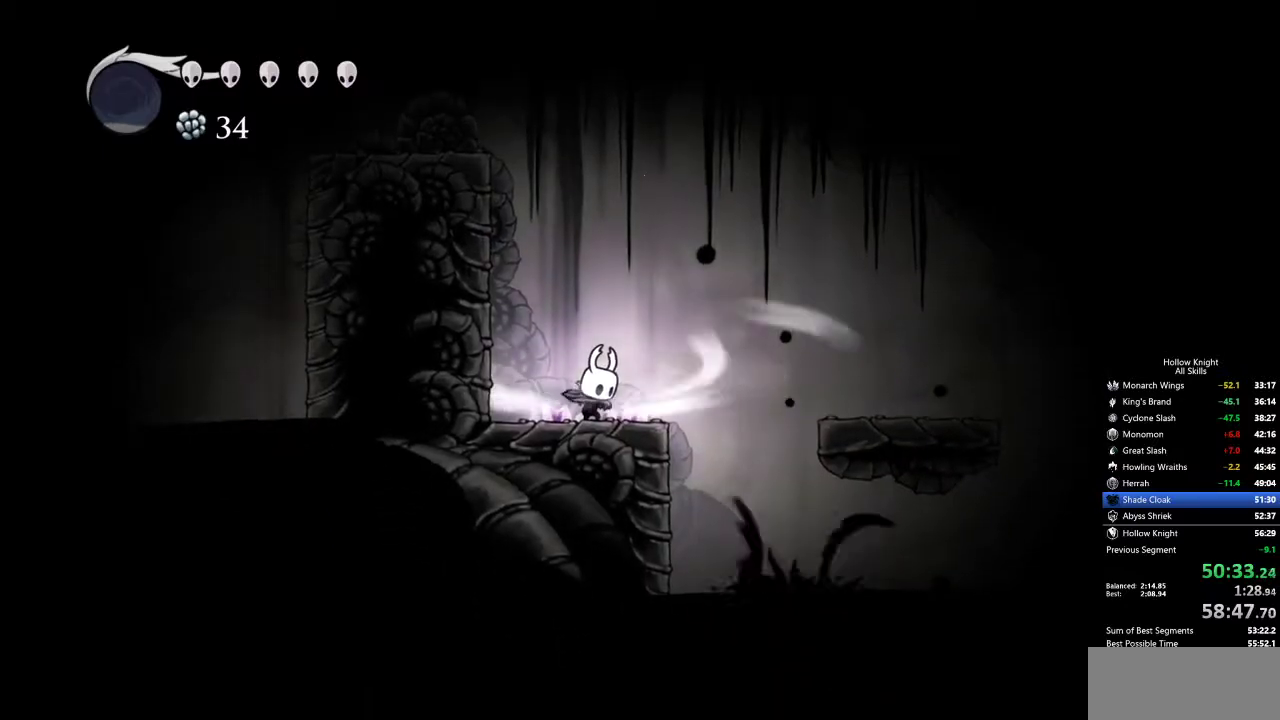
{"keys": [], "events": [[500, "cdash", "up"]]}
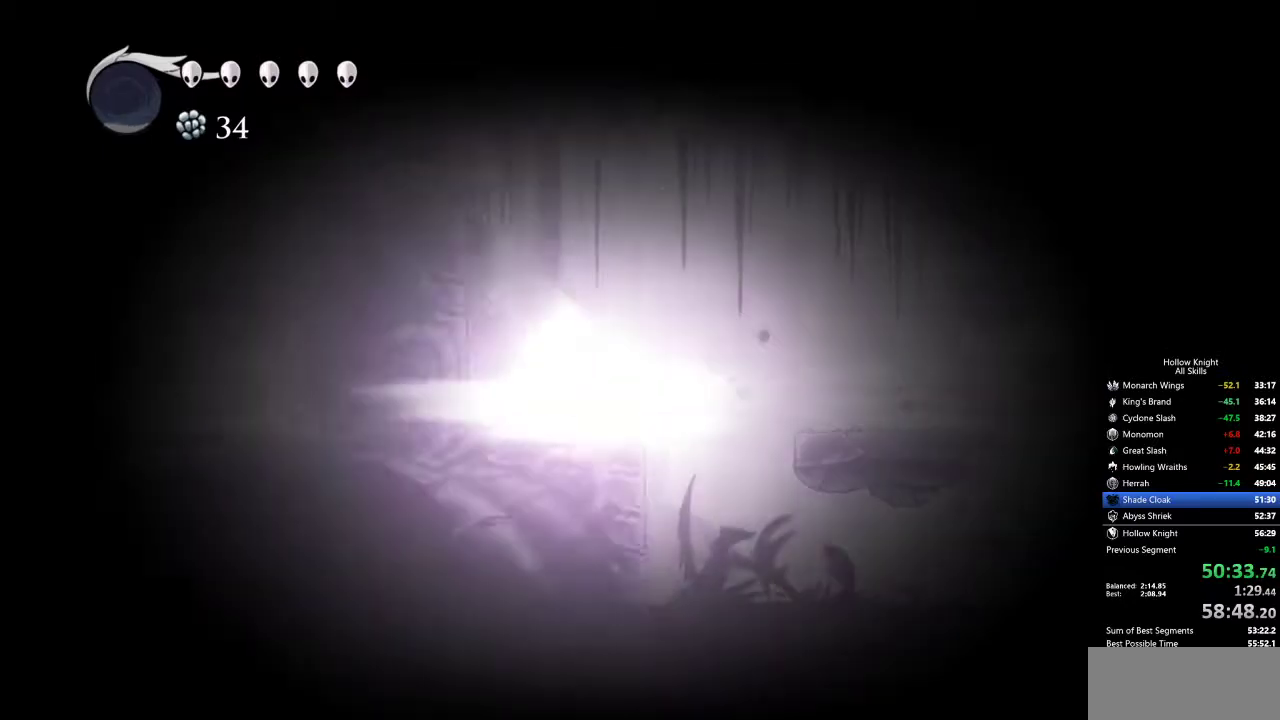
{"keys": [], "events": []}
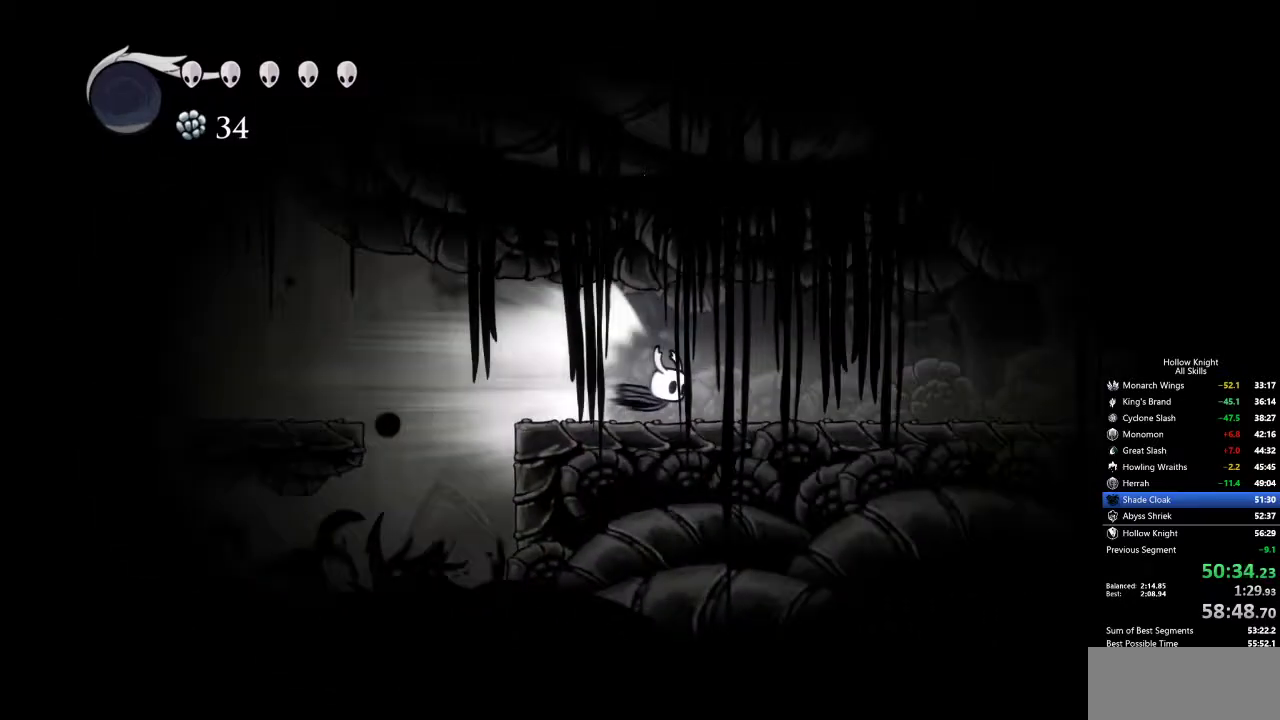
{"keys": [], "events": []}
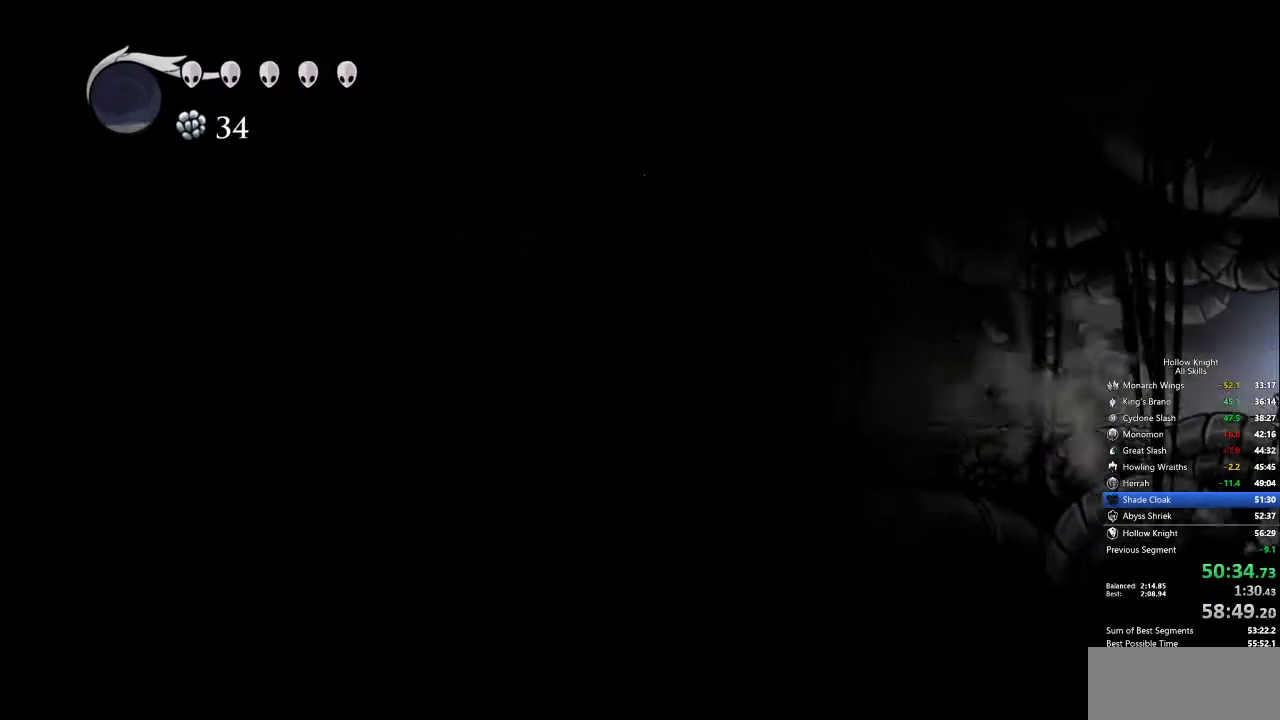
{"keys": [], "events": []}
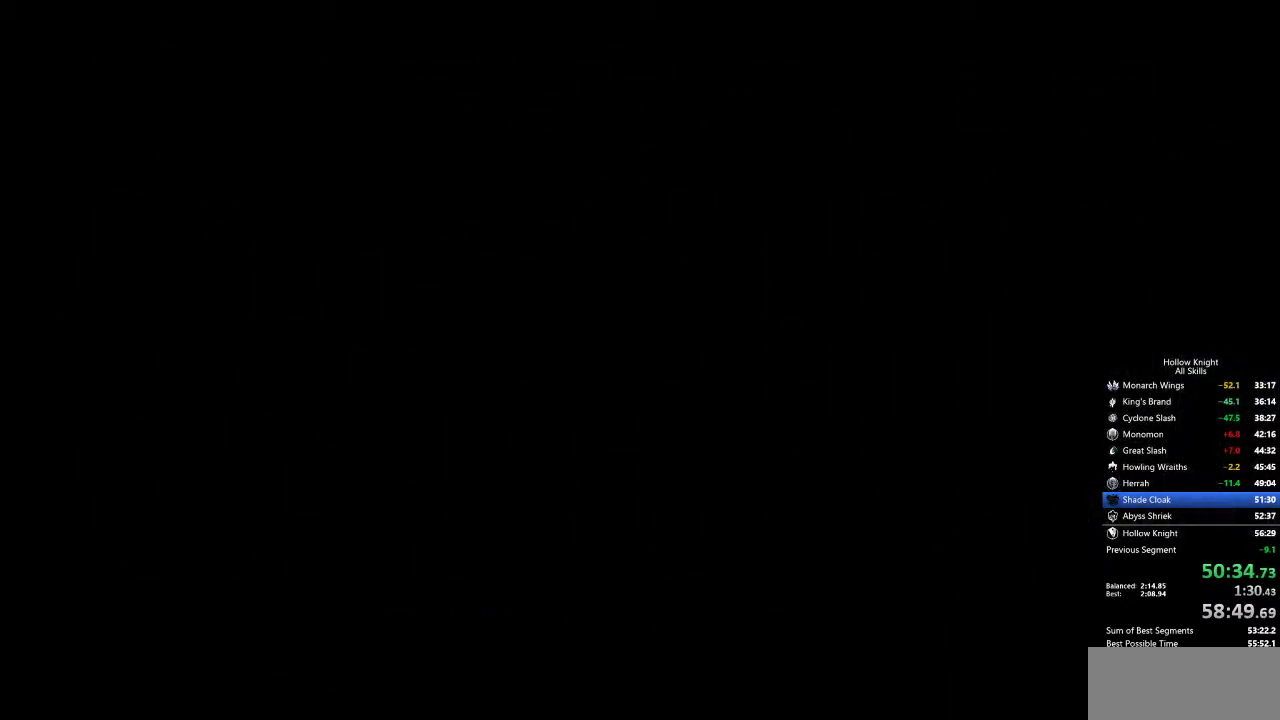
{"keys": [], "events": []}